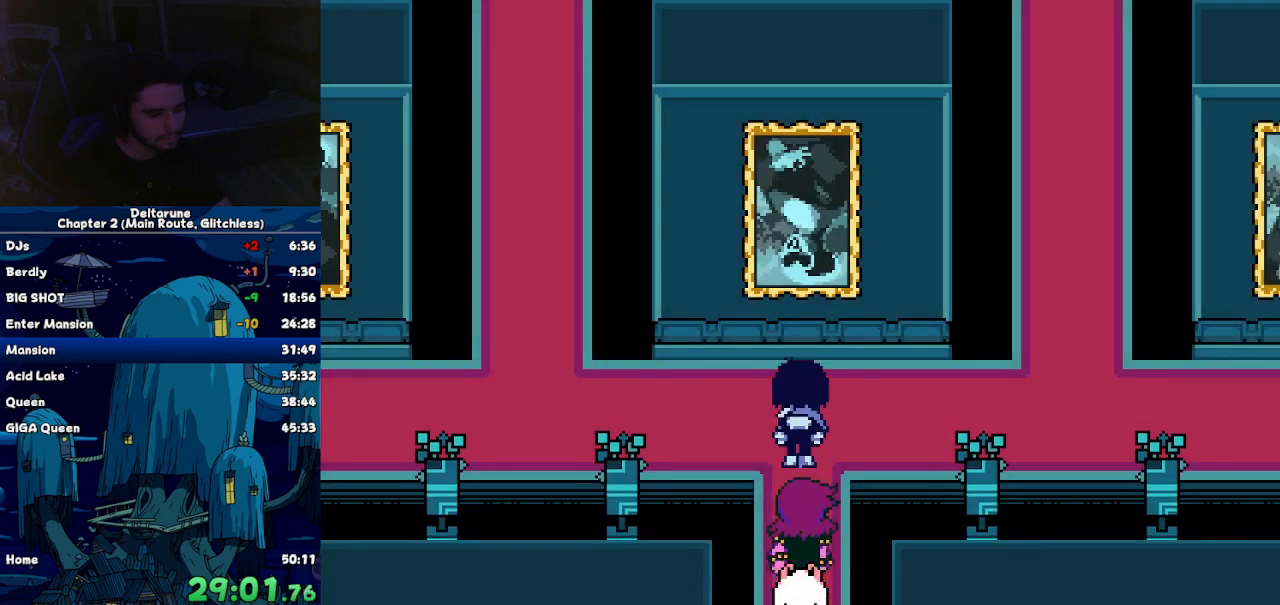
Gameplay with keyboard; each line is a JSON object with the keys held at the frame after it. "events" lists presses ("down") and releases ("up") of "c", "down", "left", "return", "right", "up", "x" and "z" between this image and that frame as [ms after this image, input, new state], when the widget could be followed in between. No other keys are recorded. Mouse input is not recorded. Not read: ctrl shift.
{"keys": ["left"], "events": [[17, "left", "down"], [67, "up", "up"]]}
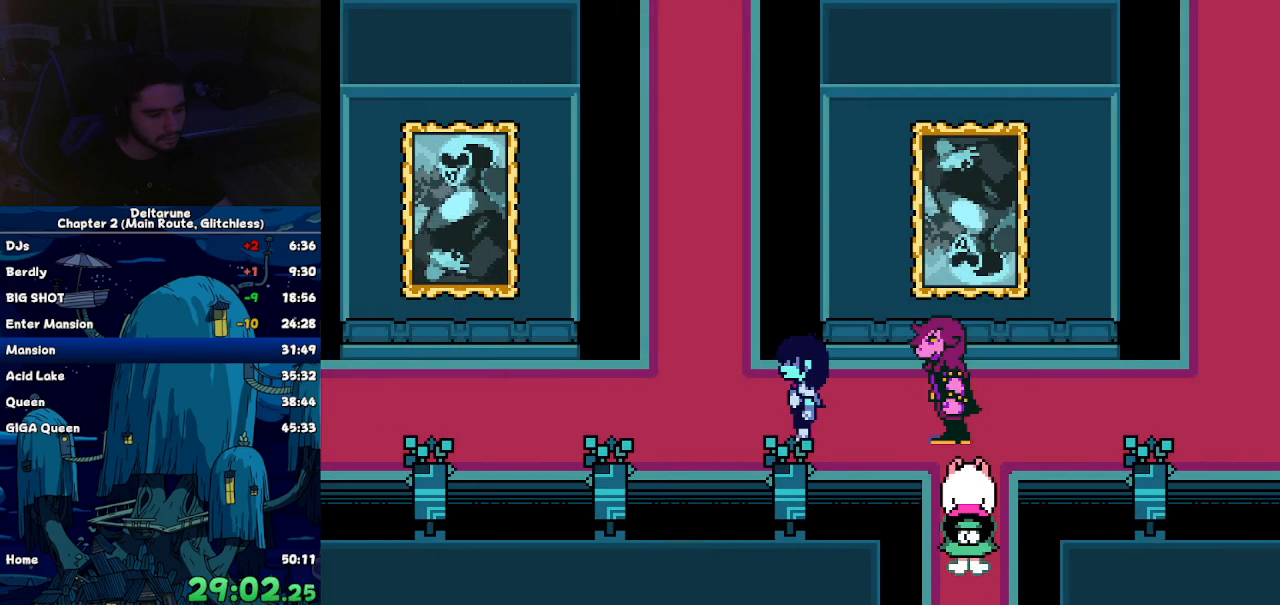
{"keys": ["left"], "events": []}
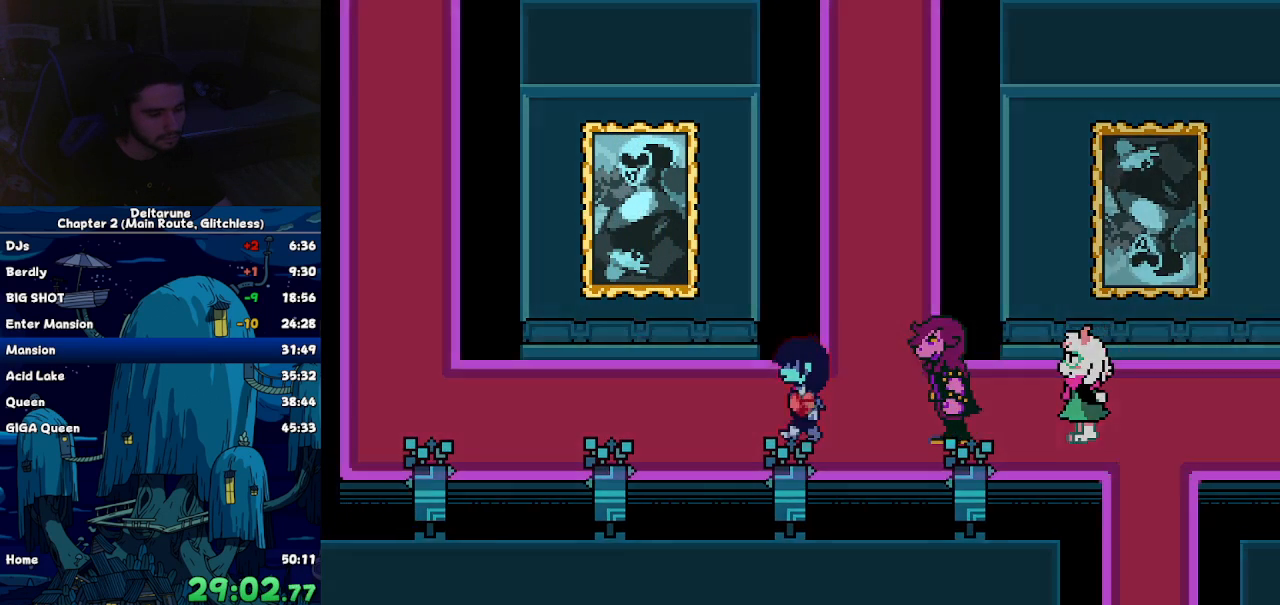
{"keys": ["left"], "events": []}
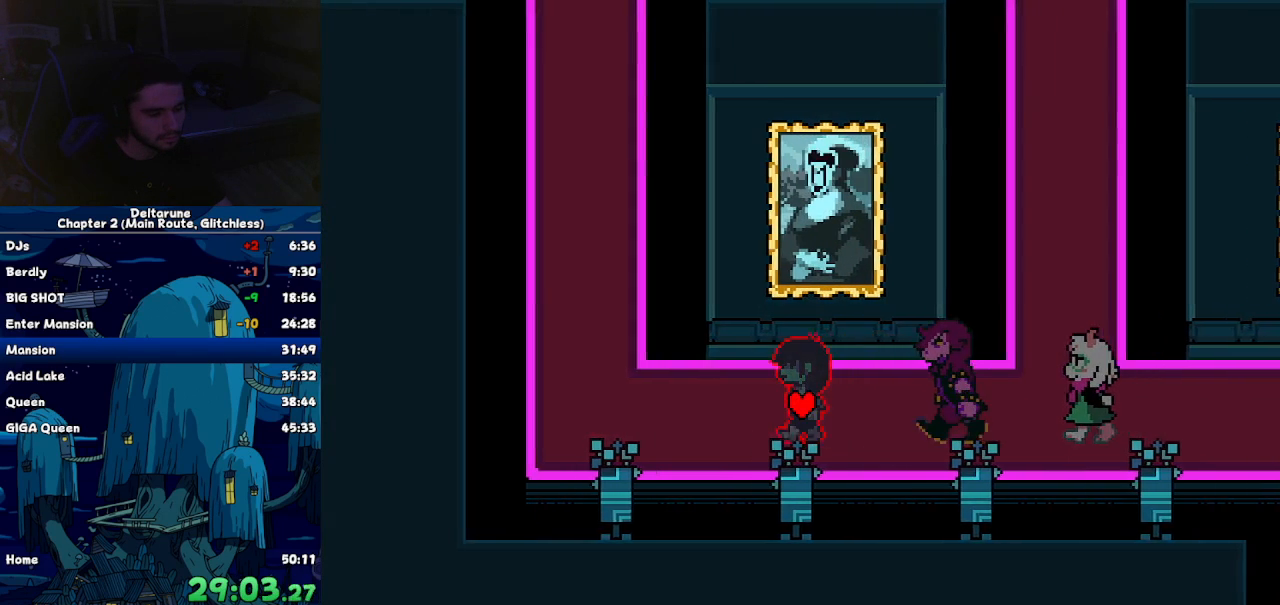
{"keys": ["up"], "events": [[450, "left", "up"], [450, "up", "down"]]}
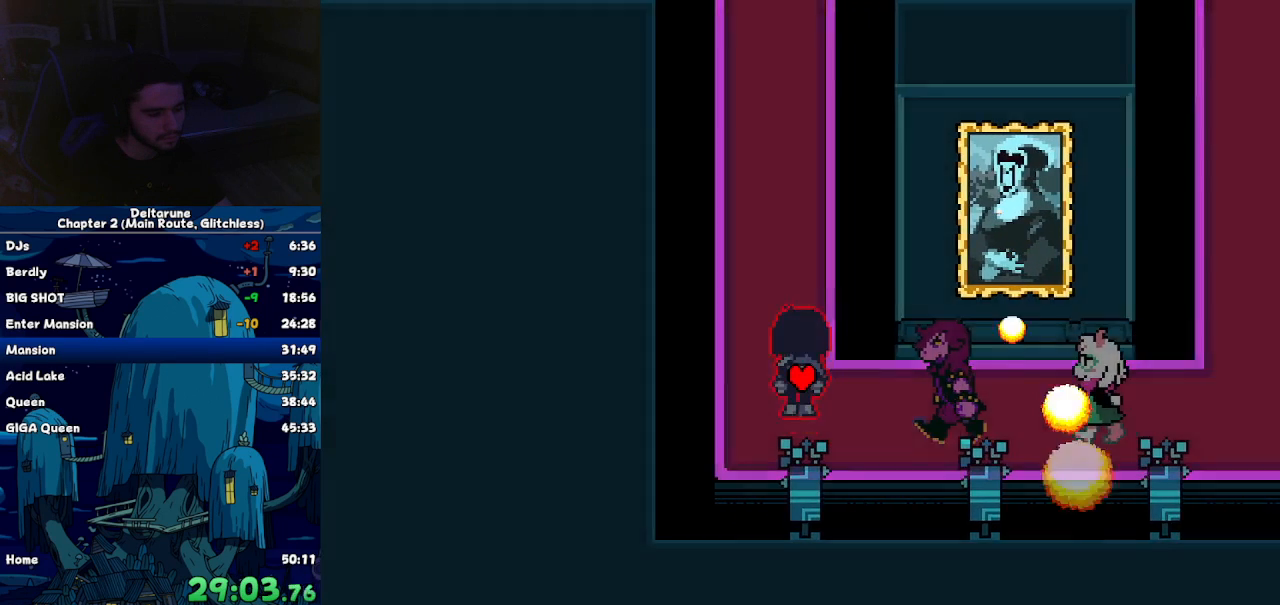
{"keys": ["up"], "events": []}
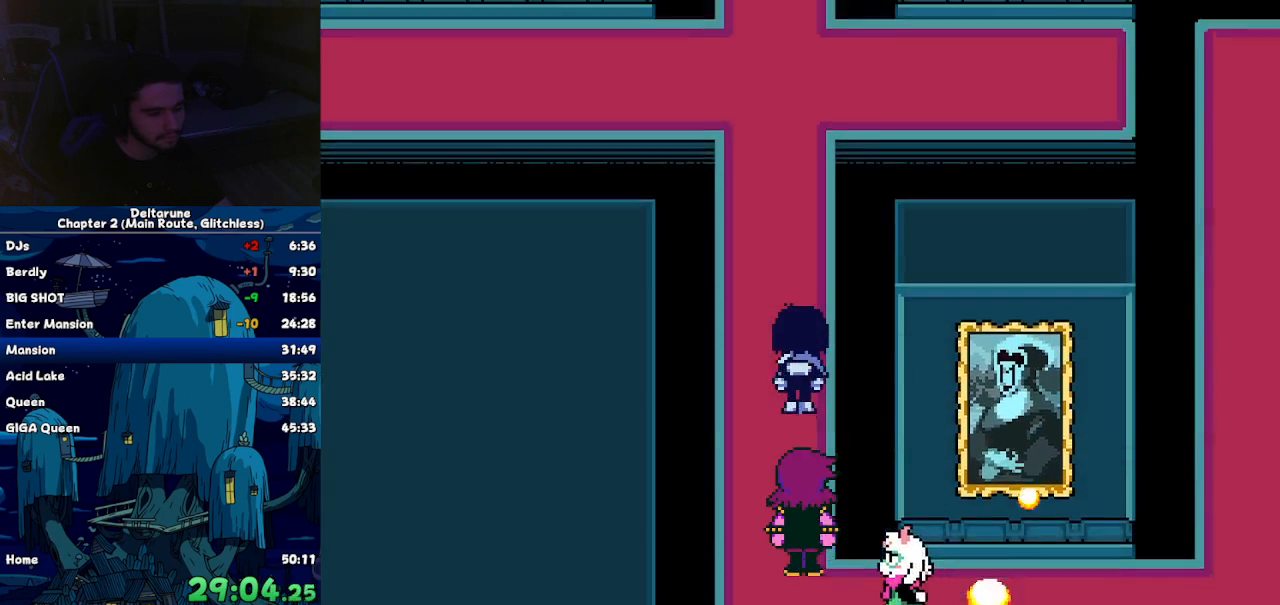
{"keys": ["up"], "events": []}
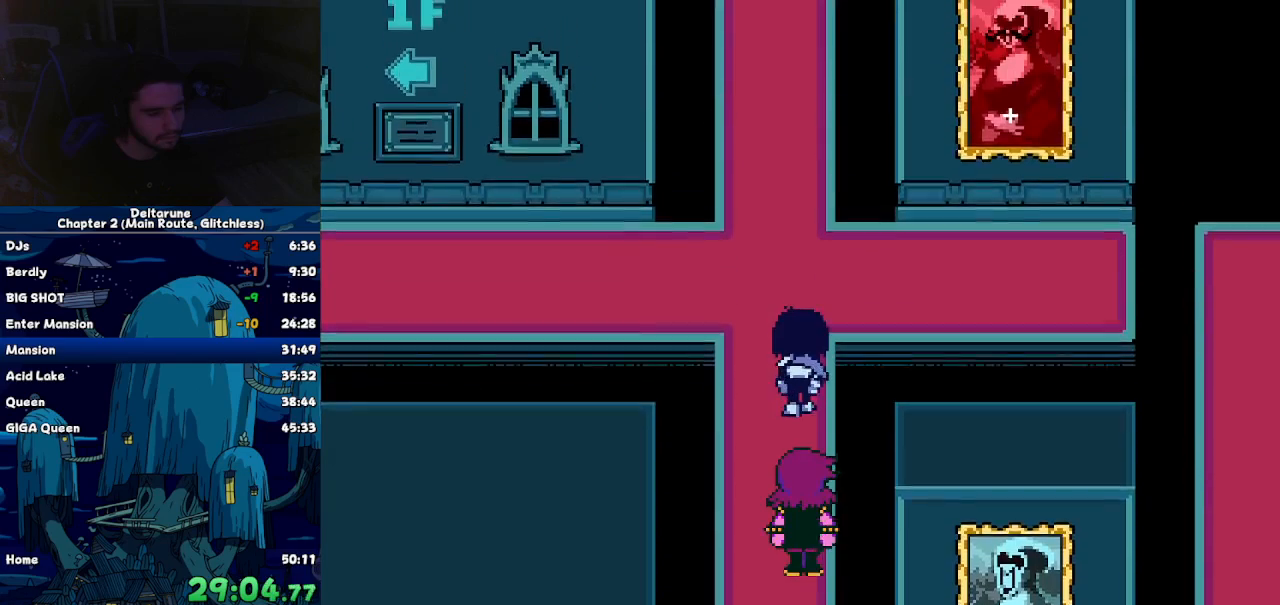
{"keys": ["right"], "events": [[217, "right", "down"], [217, "up", "up"]]}
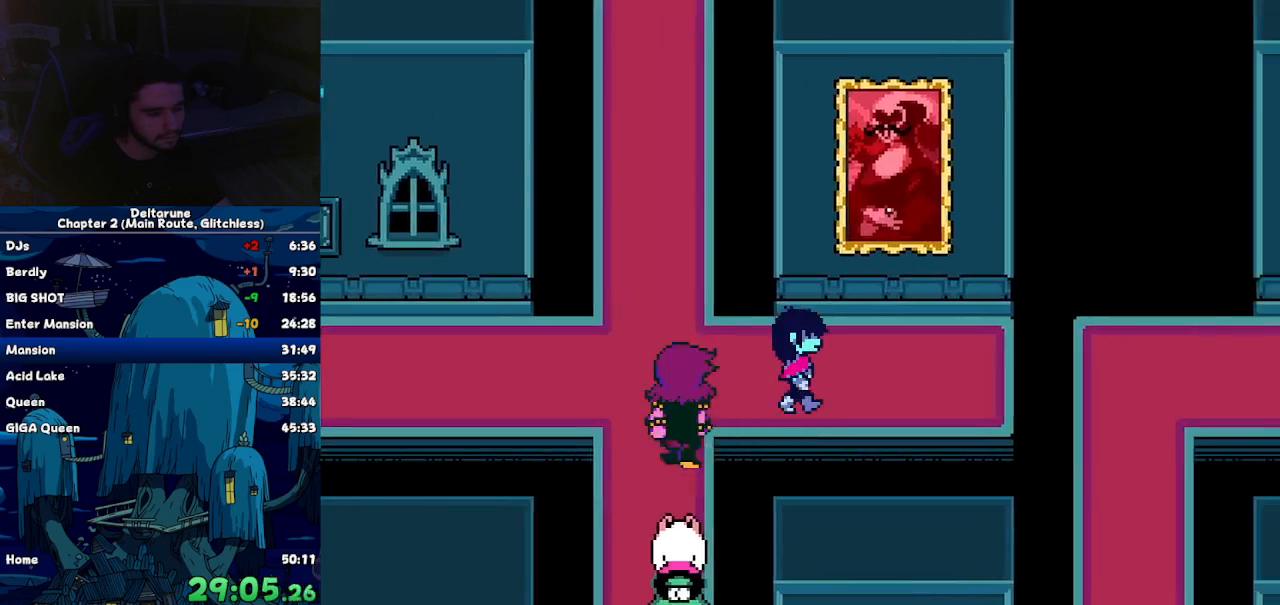
{"keys": ["left"], "events": [[84, "up", "down"], [184, "left", "down"], [184, "right", "up"], [184, "z", "down"], [217, "up", "up"], [267, "z", "up"]]}
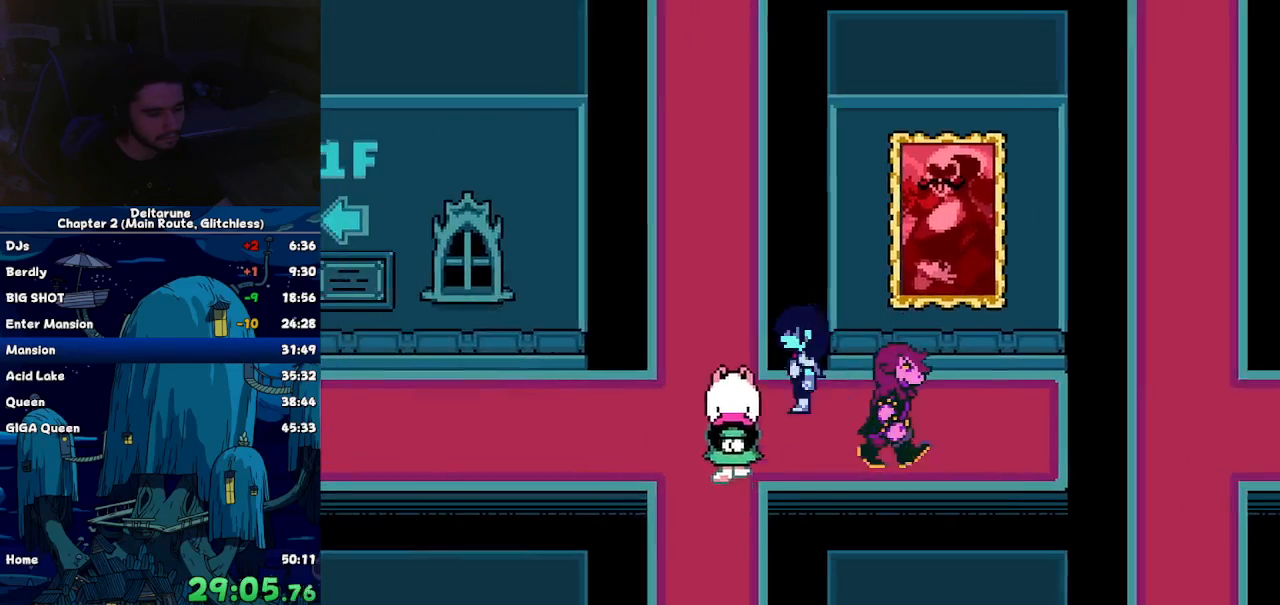
{"keys": ["up"], "events": [[234, "left", "up"], [234, "up", "down"]]}
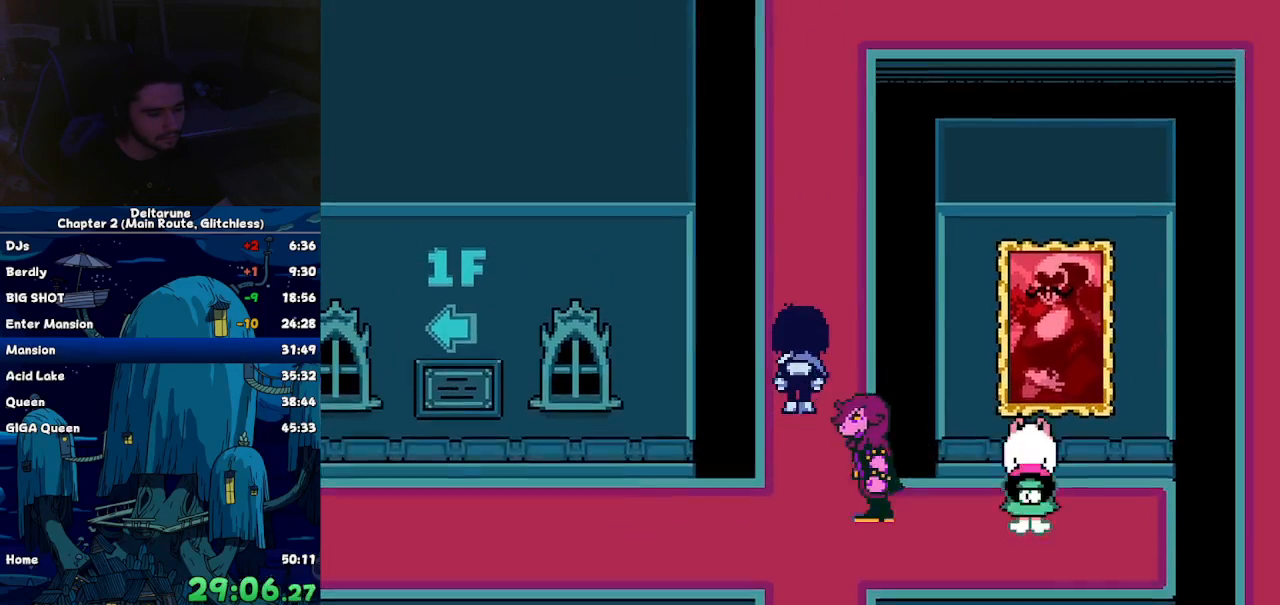
{"keys": ["up"], "events": []}
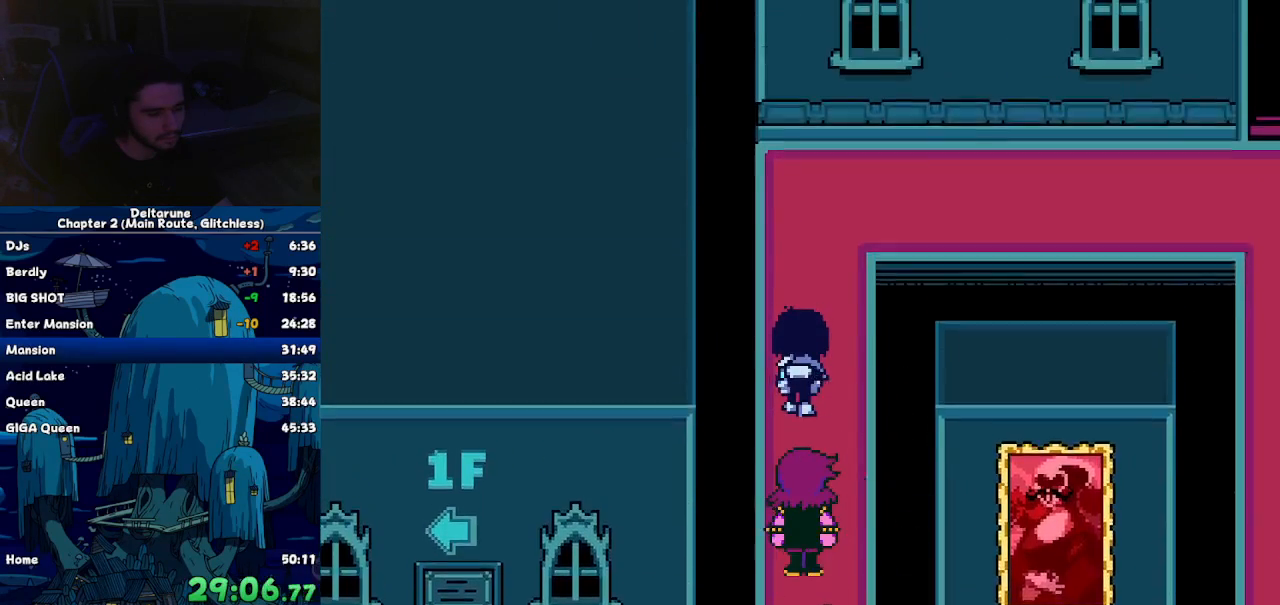
{"keys": ["right"], "events": [[367, "right", "down"], [467, "up", "up"]]}
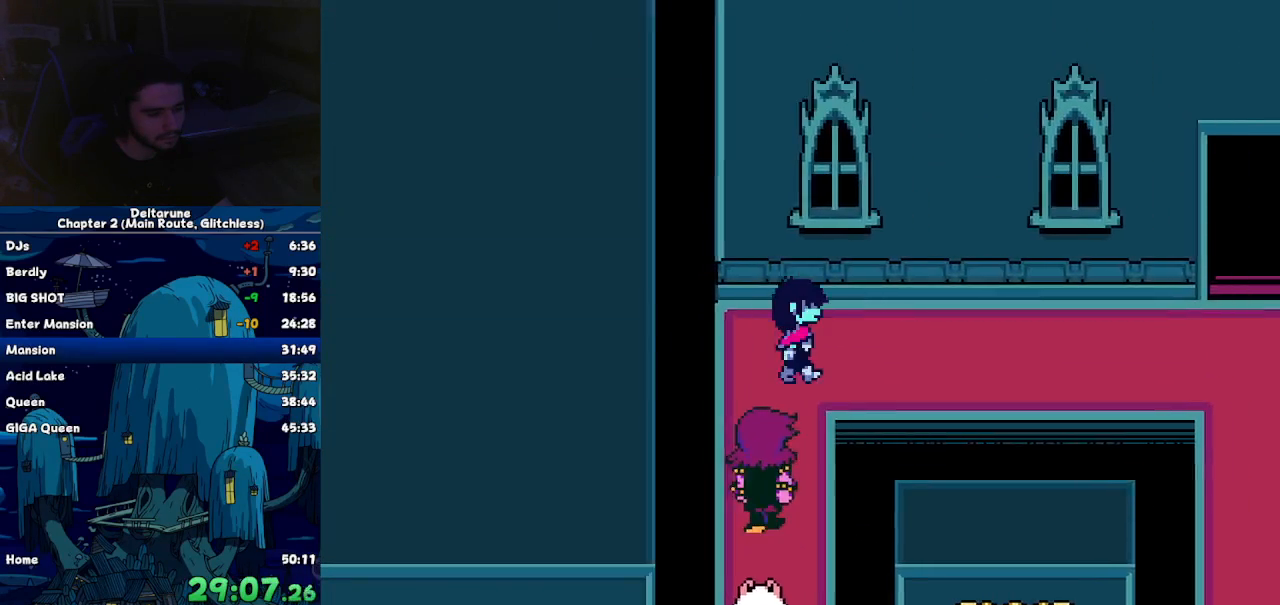
{"keys": ["right"], "events": [[284, "up", "down"], [334, "up", "up"]]}
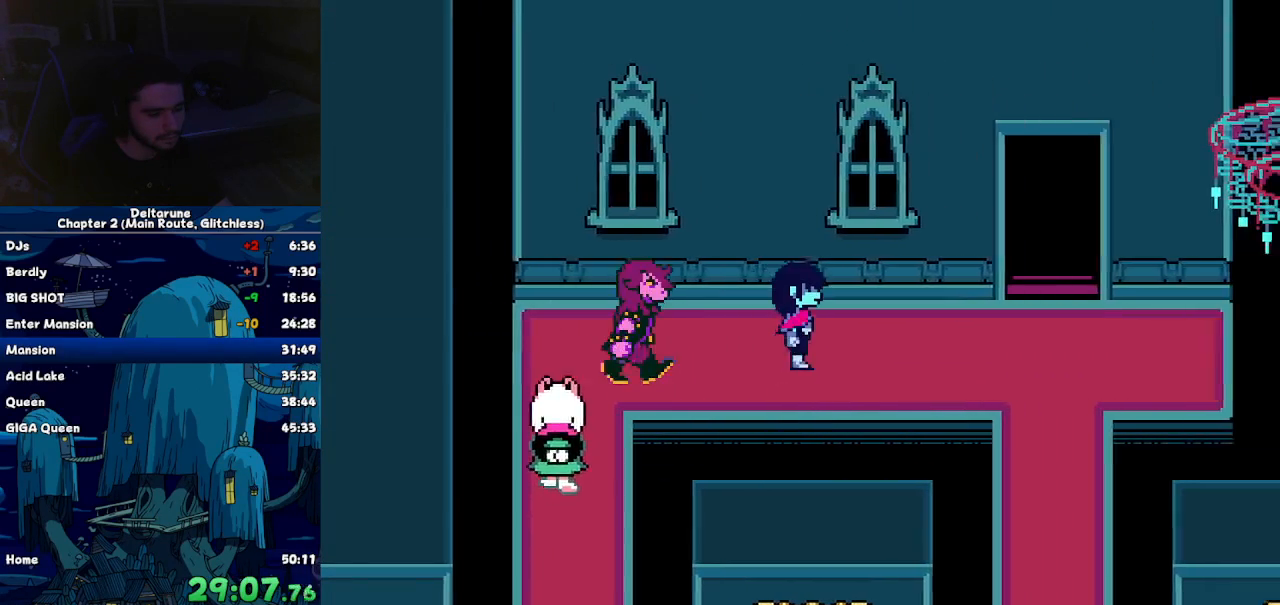
{"keys": ["right"], "events": []}
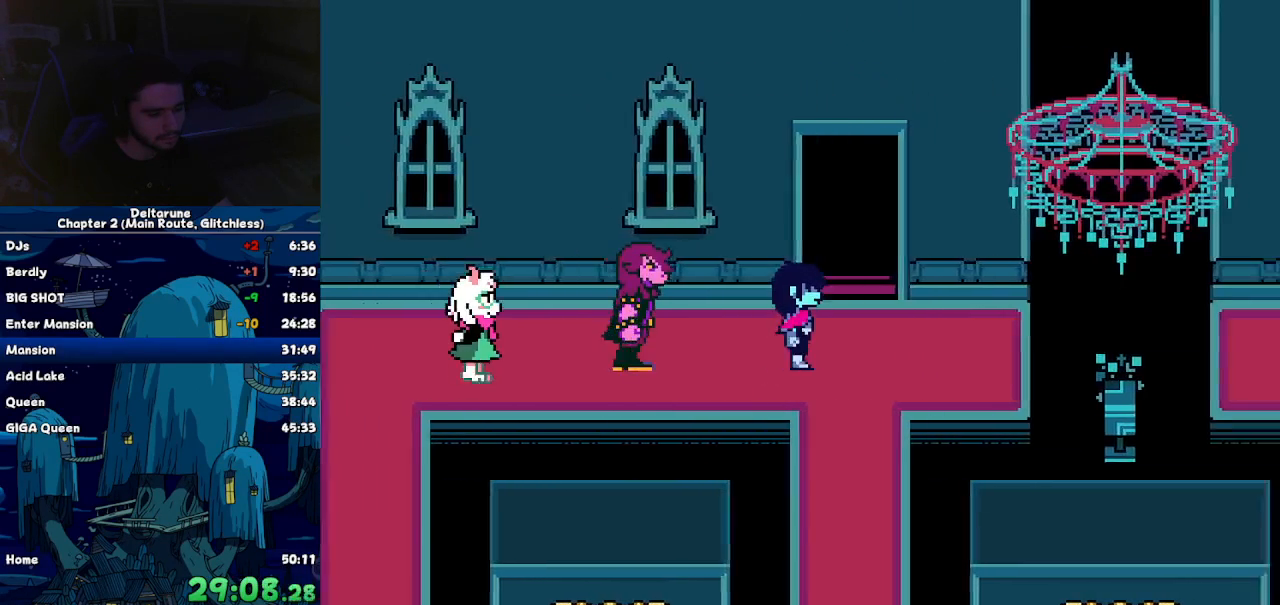
{"keys": ["up"], "events": [[34, "right", "up"], [34, "up", "down"]]}
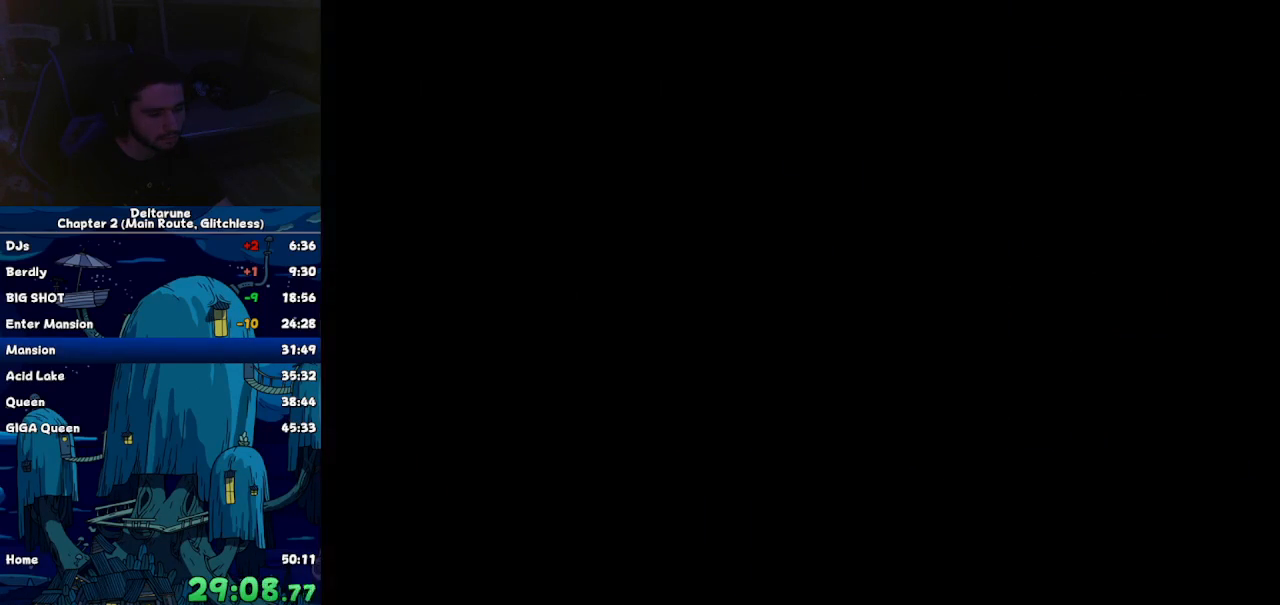
{"keys": ["up"], "events": []}
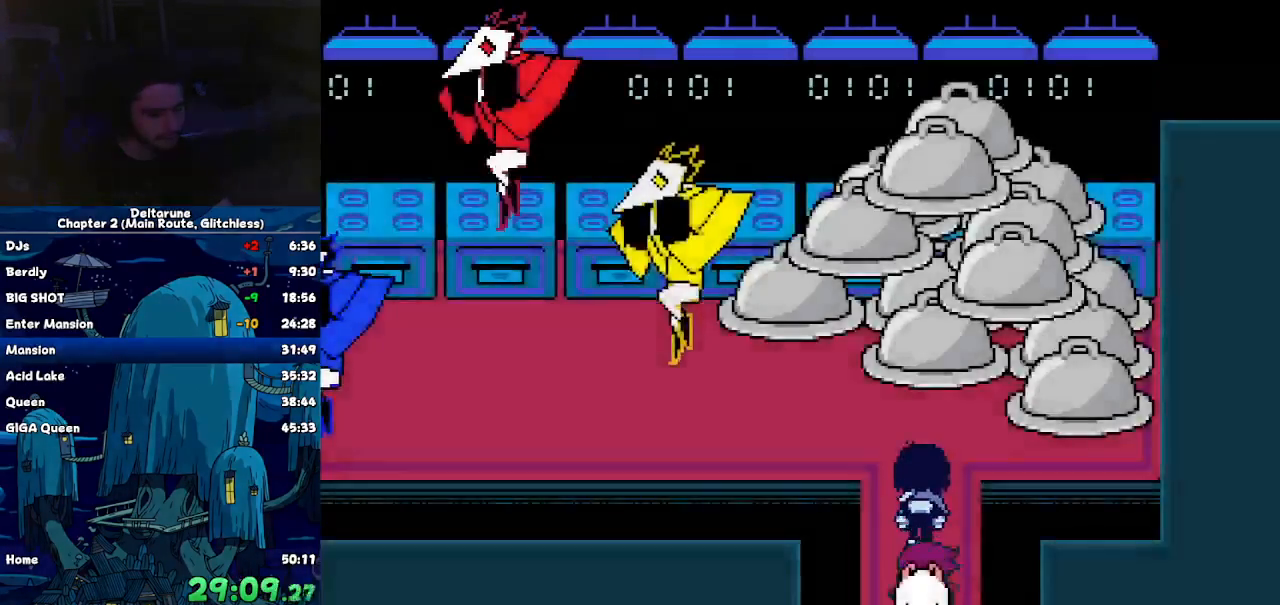
{"keys": ["left"], "events": [[250, "left", "down"], [250, "up", "up"]]}
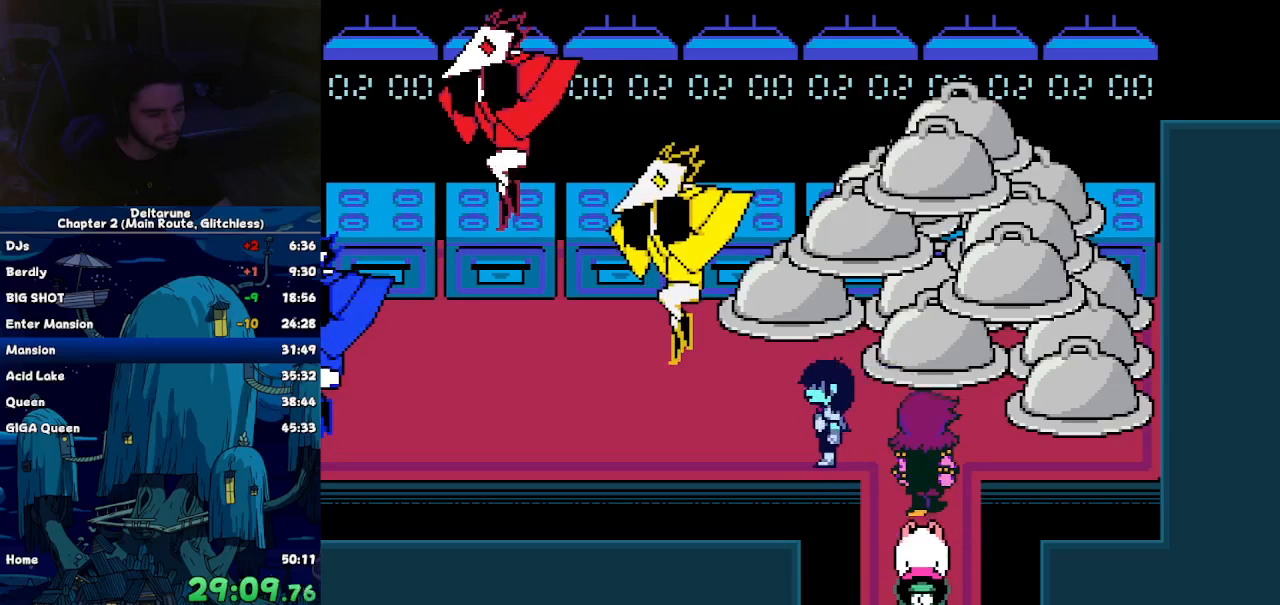
{"keys": ["left"], "events": []}
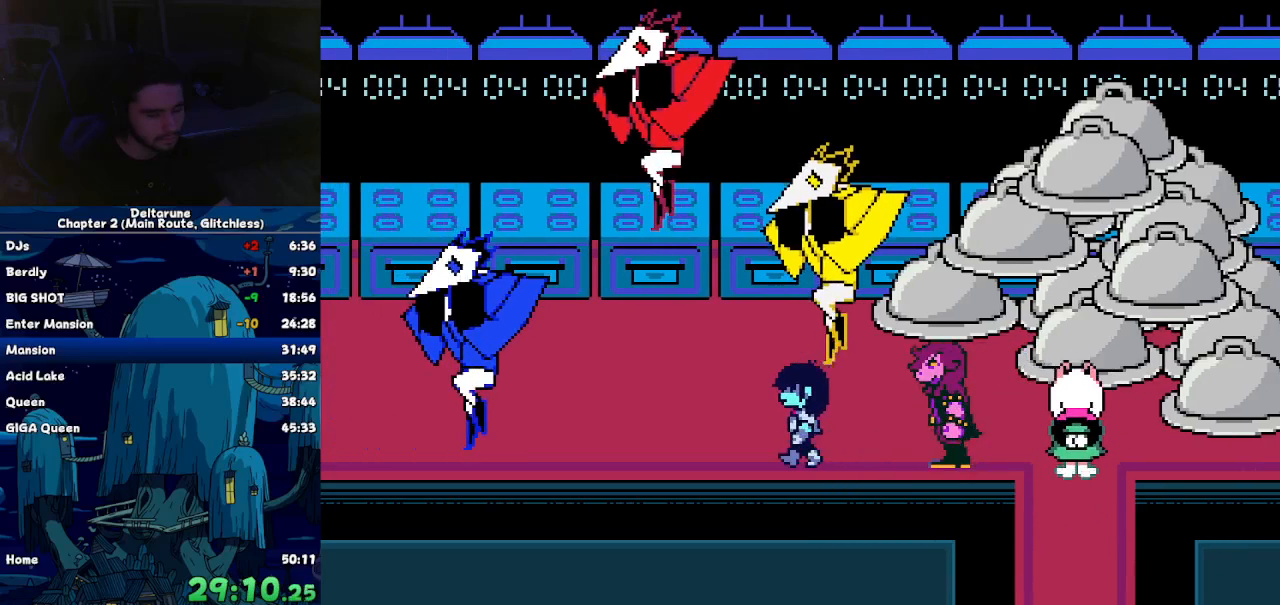
{"keys": ["left", "up"], "events": [[200, "up", "down"]]}
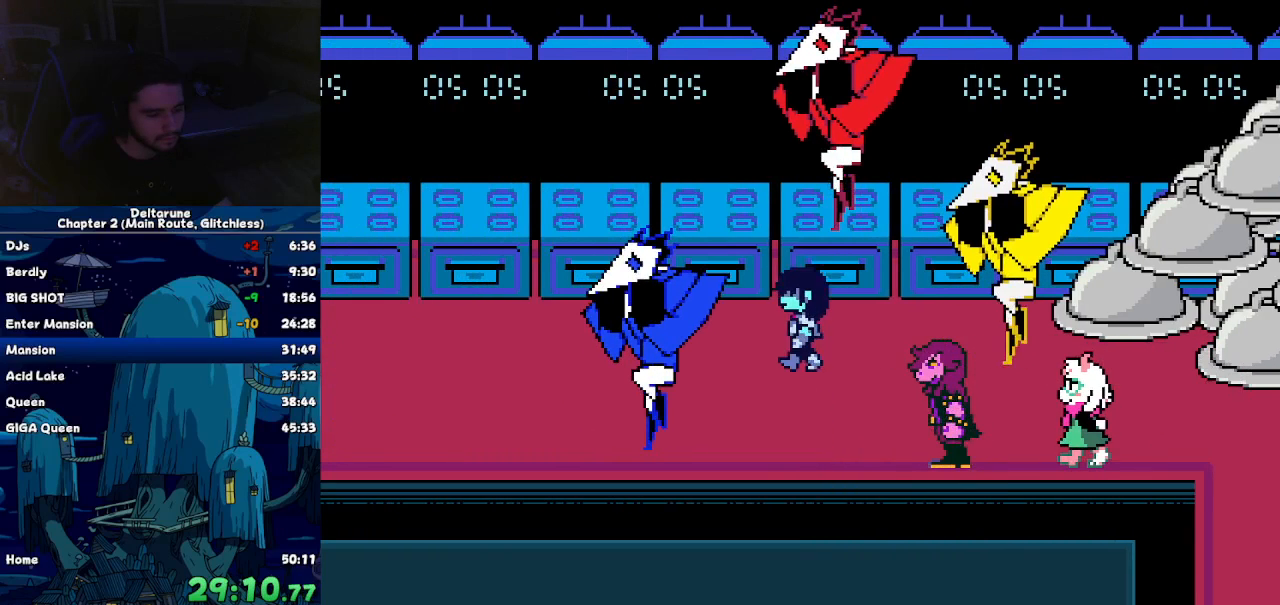
{"keys": ["left"], "events": [[67, "up", "up"]]}
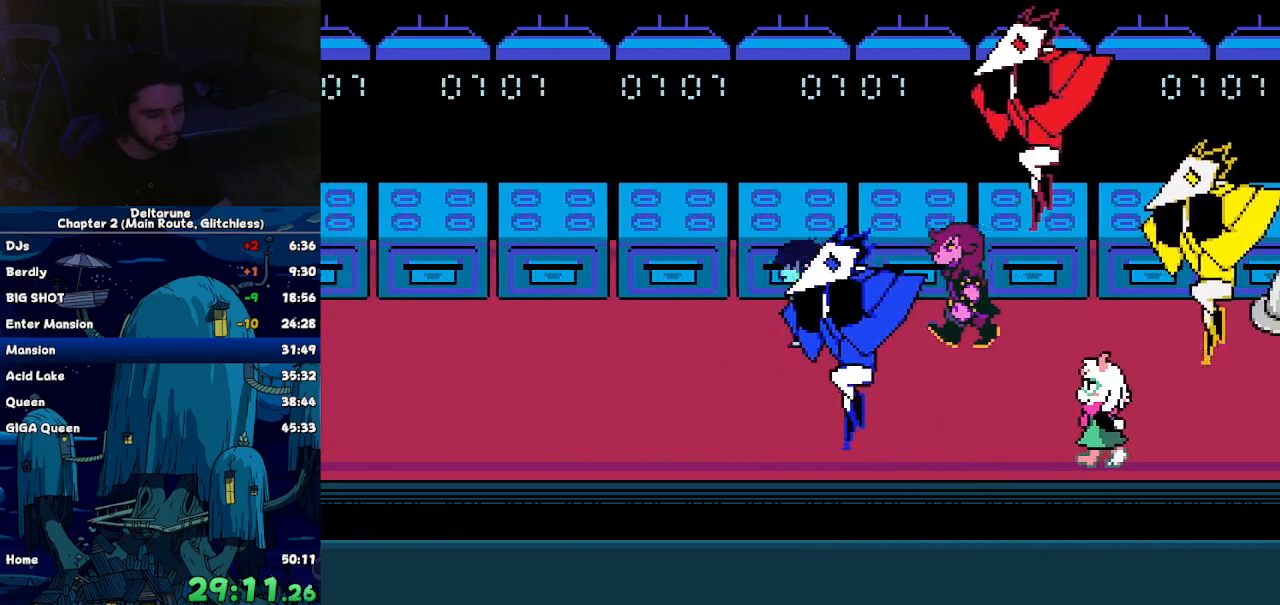
{"keys": ["left"], "events": []}
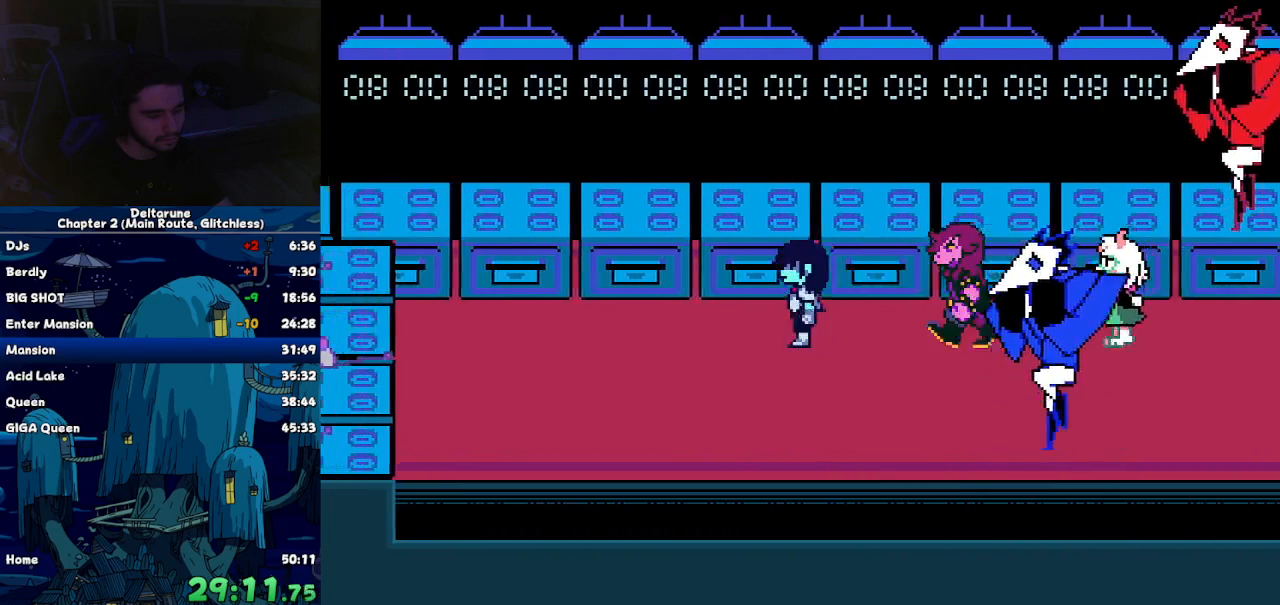
{"keys": ["left"], "events": []}
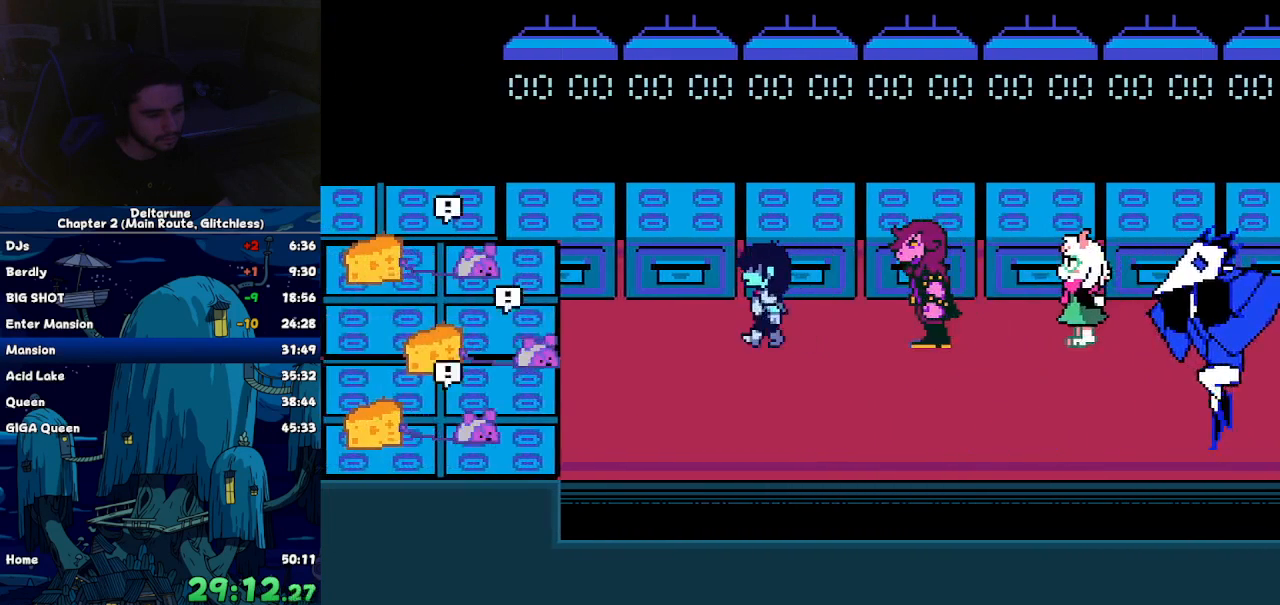
{"keys": [], "events": [[167, "left", "up"]]}
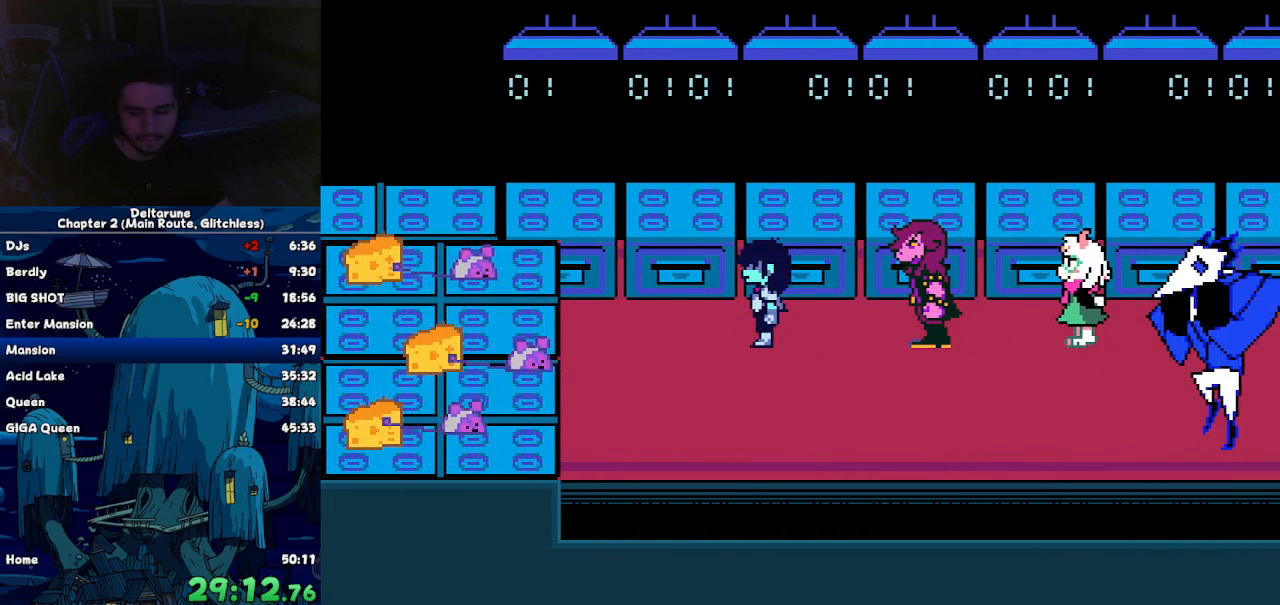
{"keys": [], "events": []}
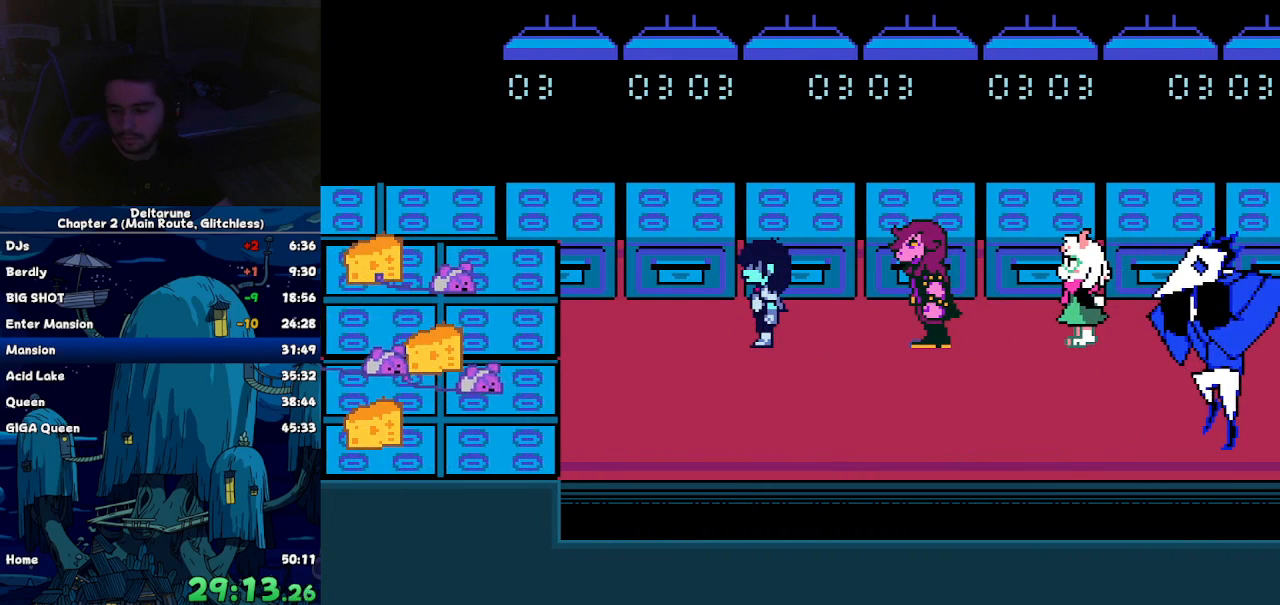
{"keys": ["z"], "events": [[100, "return", "down"], [384, "return", "up"], [384, "z", "down"]]}
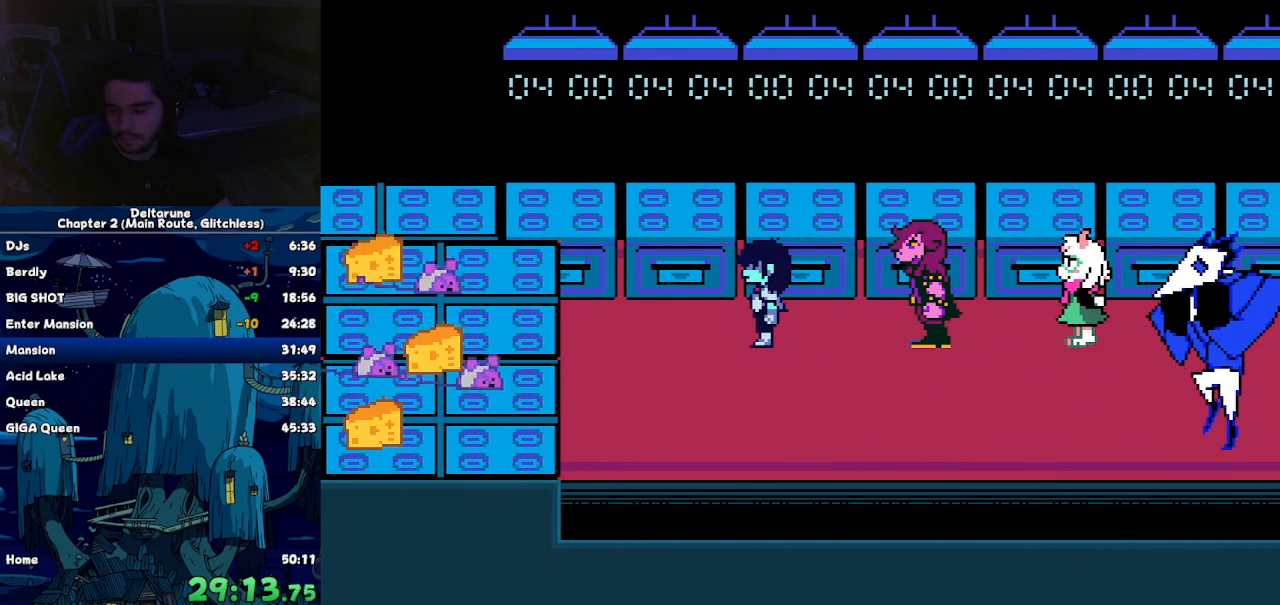
{"keys": [], "events": [[167, "z", "up"], [217, "return", "down"], [500, "return", "up"]]}
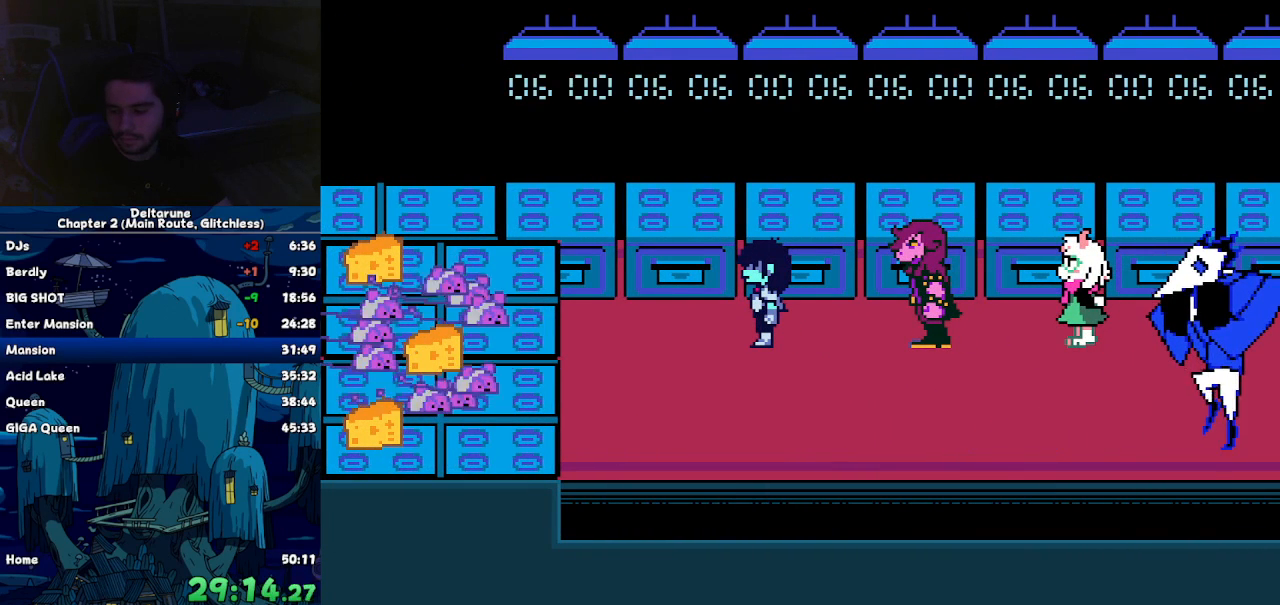
{"keys": [], "events": [[34, "z", "down"], [267, "return", "down"], [317, "z", "up"], [367, "return", "up"], [417, "return", "down"], [500, "return", "up"]]}
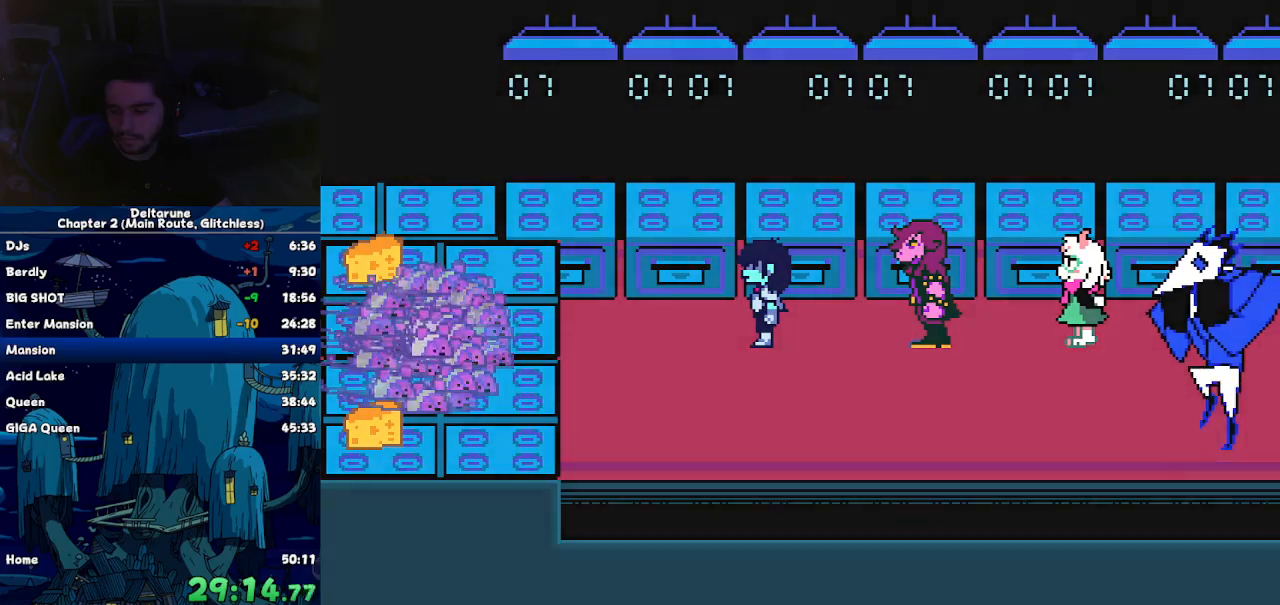
{"keys": [], "events": [[100, "z", "down"], [234, "z", "up"], [384, "return", "down"], [484, "return", "up"]]}
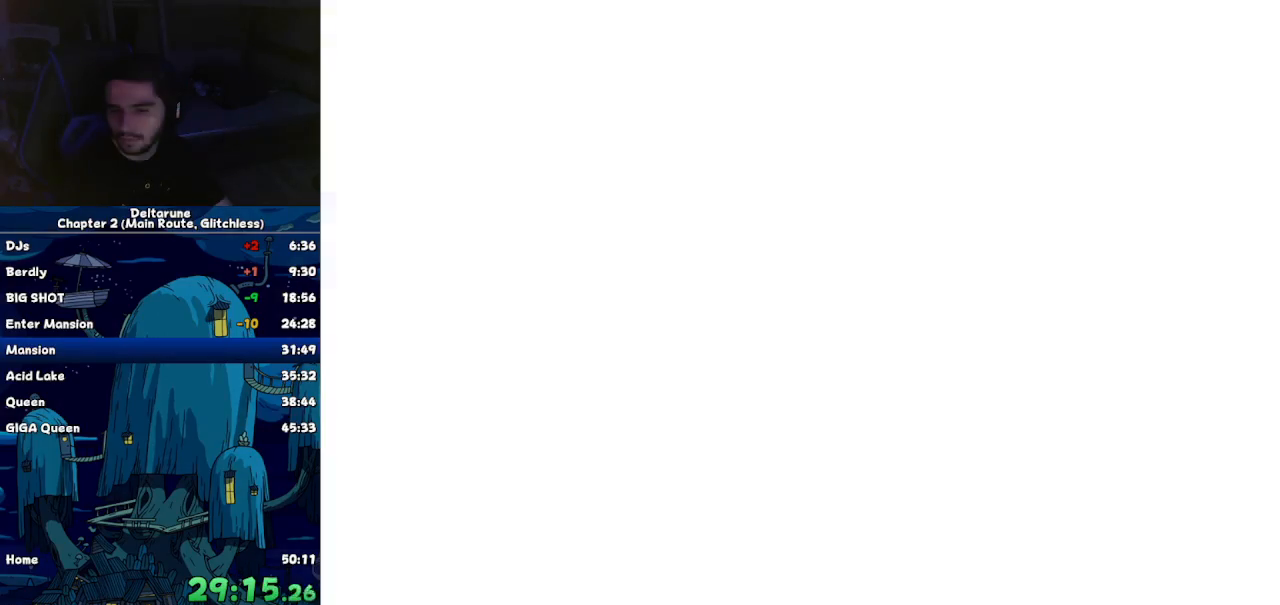
{"keys": ["z"], "events": [[67, "z", "down"], [117, "z", "up"], [167, "return", "down"], [250, "return", "up"], [300, "return", "down"], [400, "return", "up"], [484, "z", "down"]]}